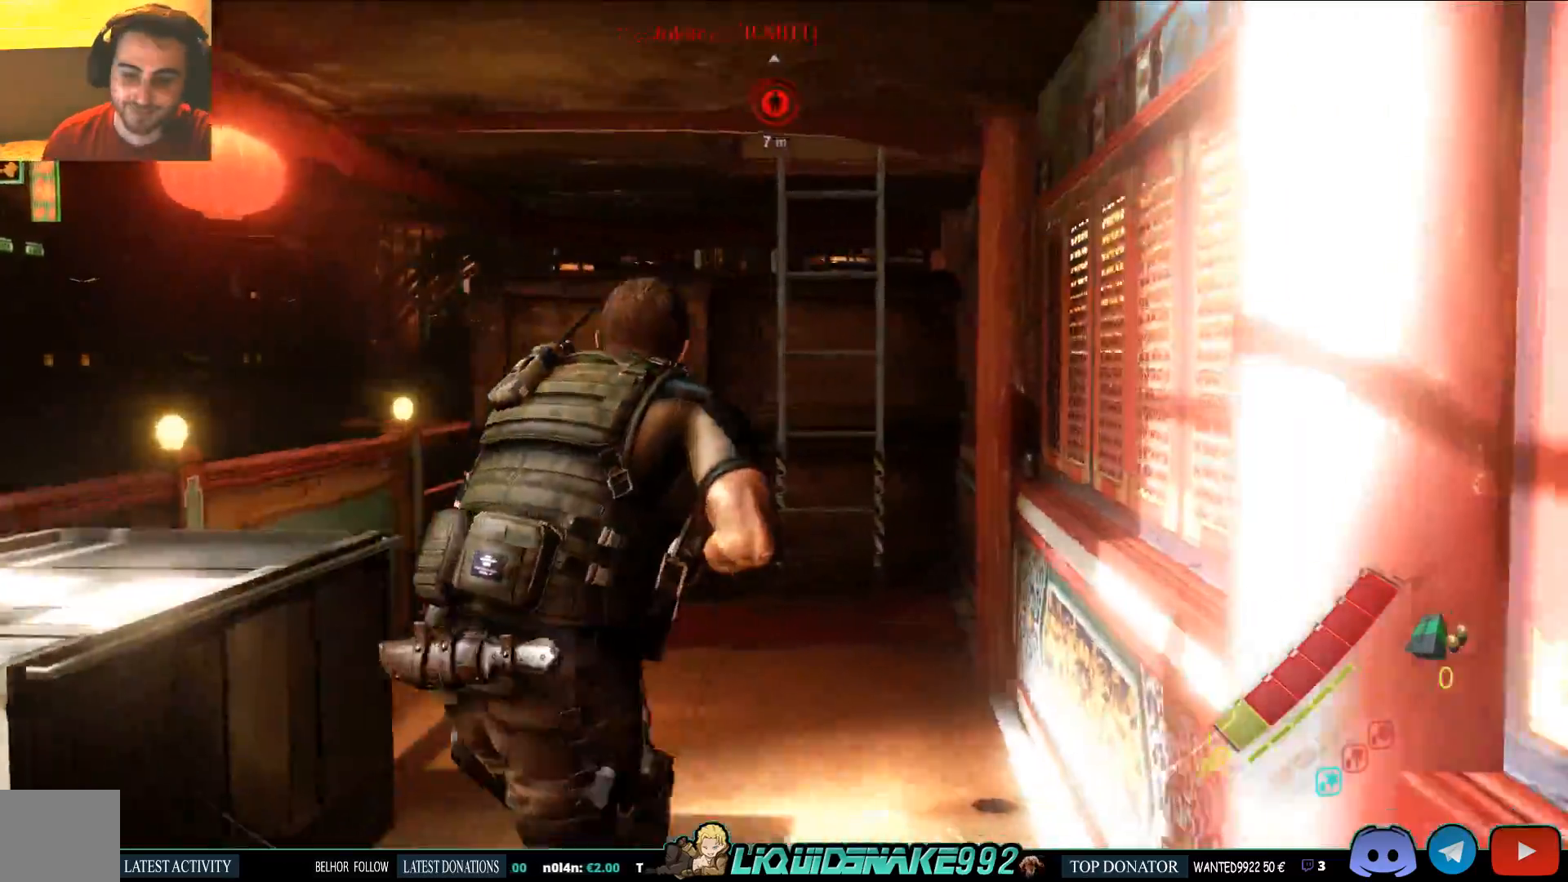
Gameplay with a controller (PlayStation layout); each line is a JSON object with the inputs held at the frame after it (dt_ms = milliseconds from this image to that frame). "events" lists button and stick changes between this image and that frame as [ms after this image, input, new state], when the widget could be followed in between.
{"dt_ms": 500, "buttons": [], "left_stick": "up", "right_stick": "center", "events": [[50, "left_stick", "up"]]}
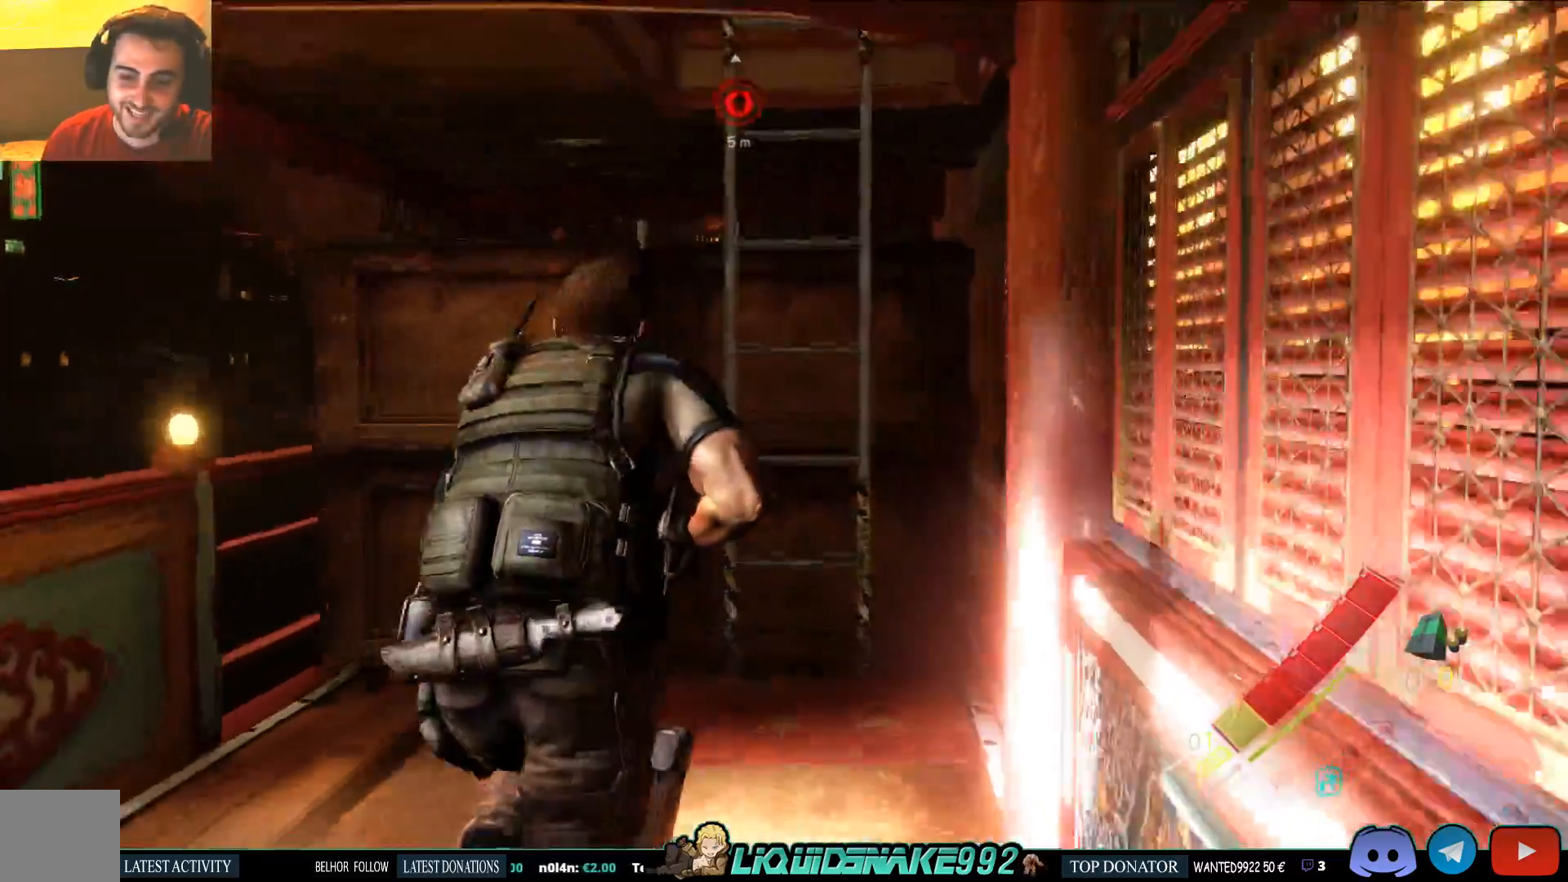
{"dt_ms": 500, "buttons": ["CROSS"], "left_stick": "up", "right_stick": "center", "events": [[283, "CROSS", "down"], [367, "CROSS", "up"], [433, "CROSS", "down"]]}
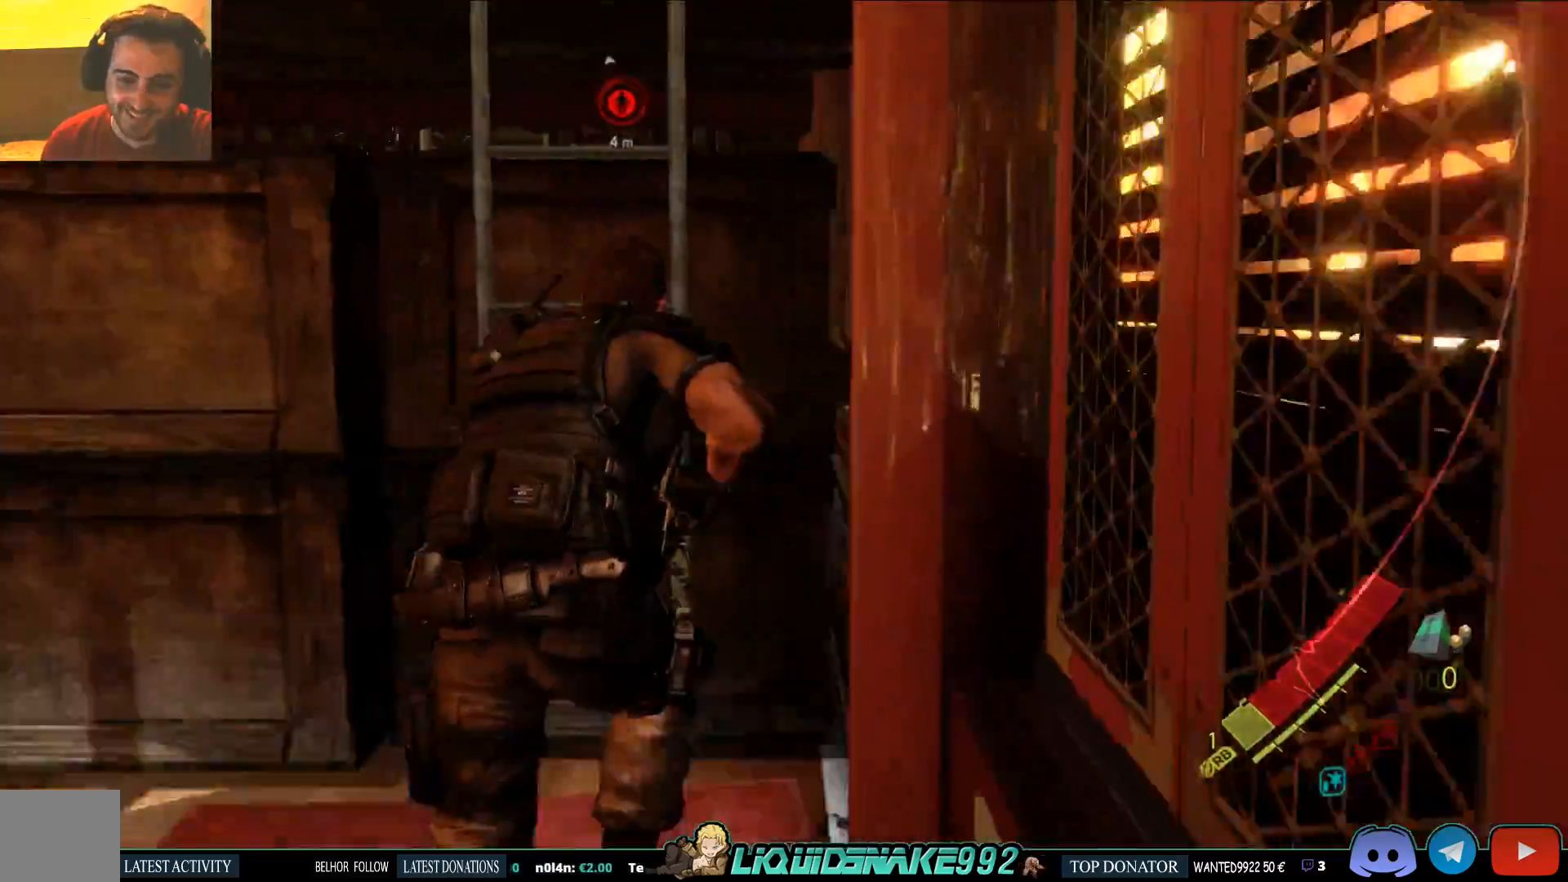
{"dt_ms": 500, "buttons": ["CROSS"], "left_stick": "up", "right_stick": "center"}
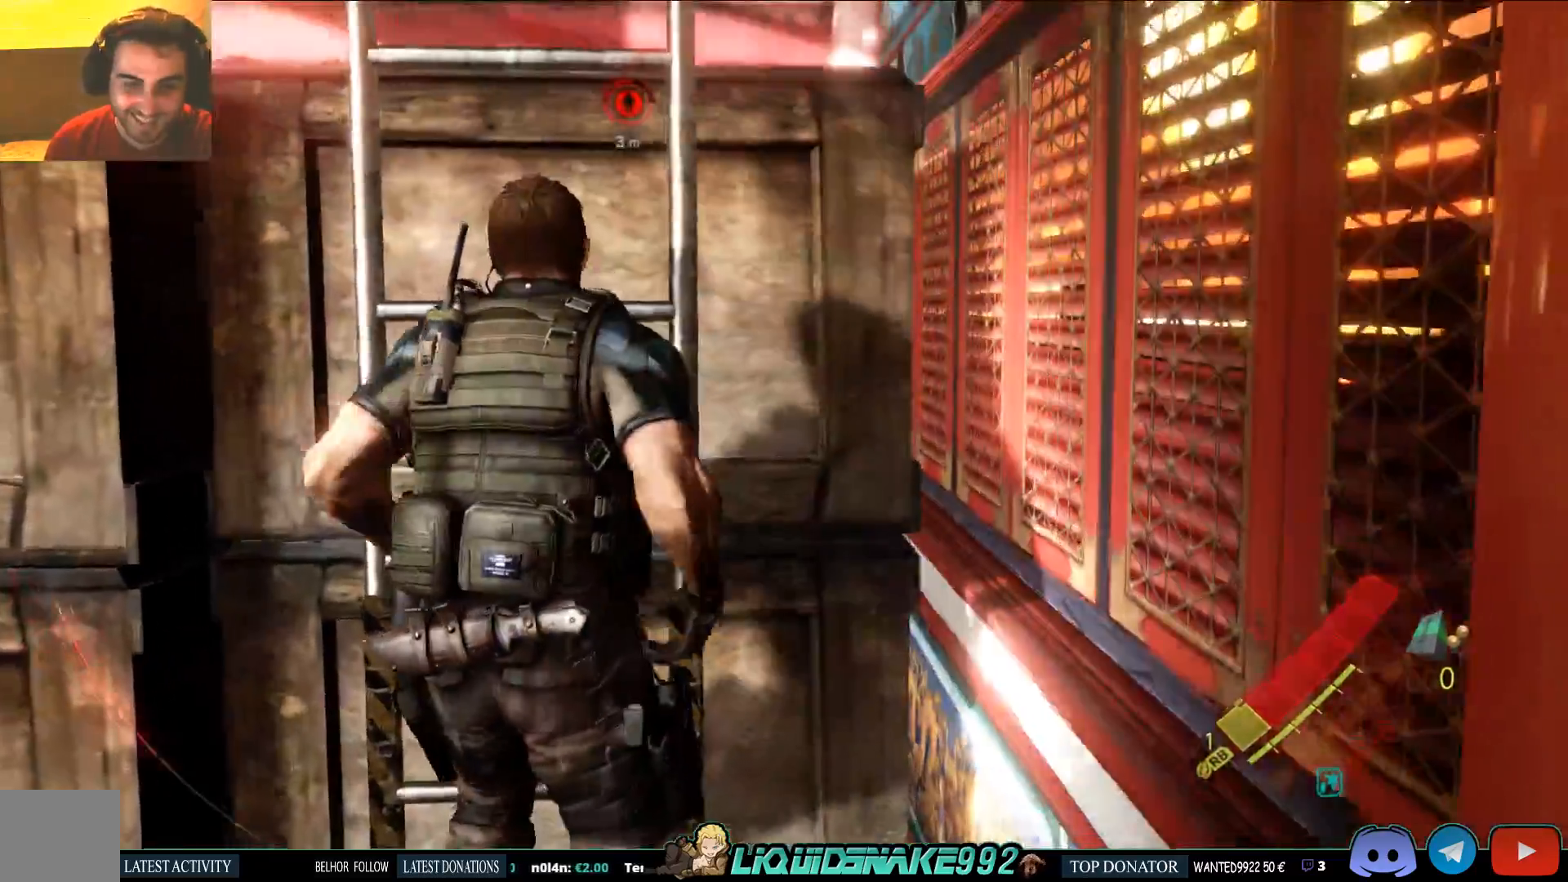
{"dt_ms": 500, "buttons": [], "left_stick": "up", "right_stick": "center"}
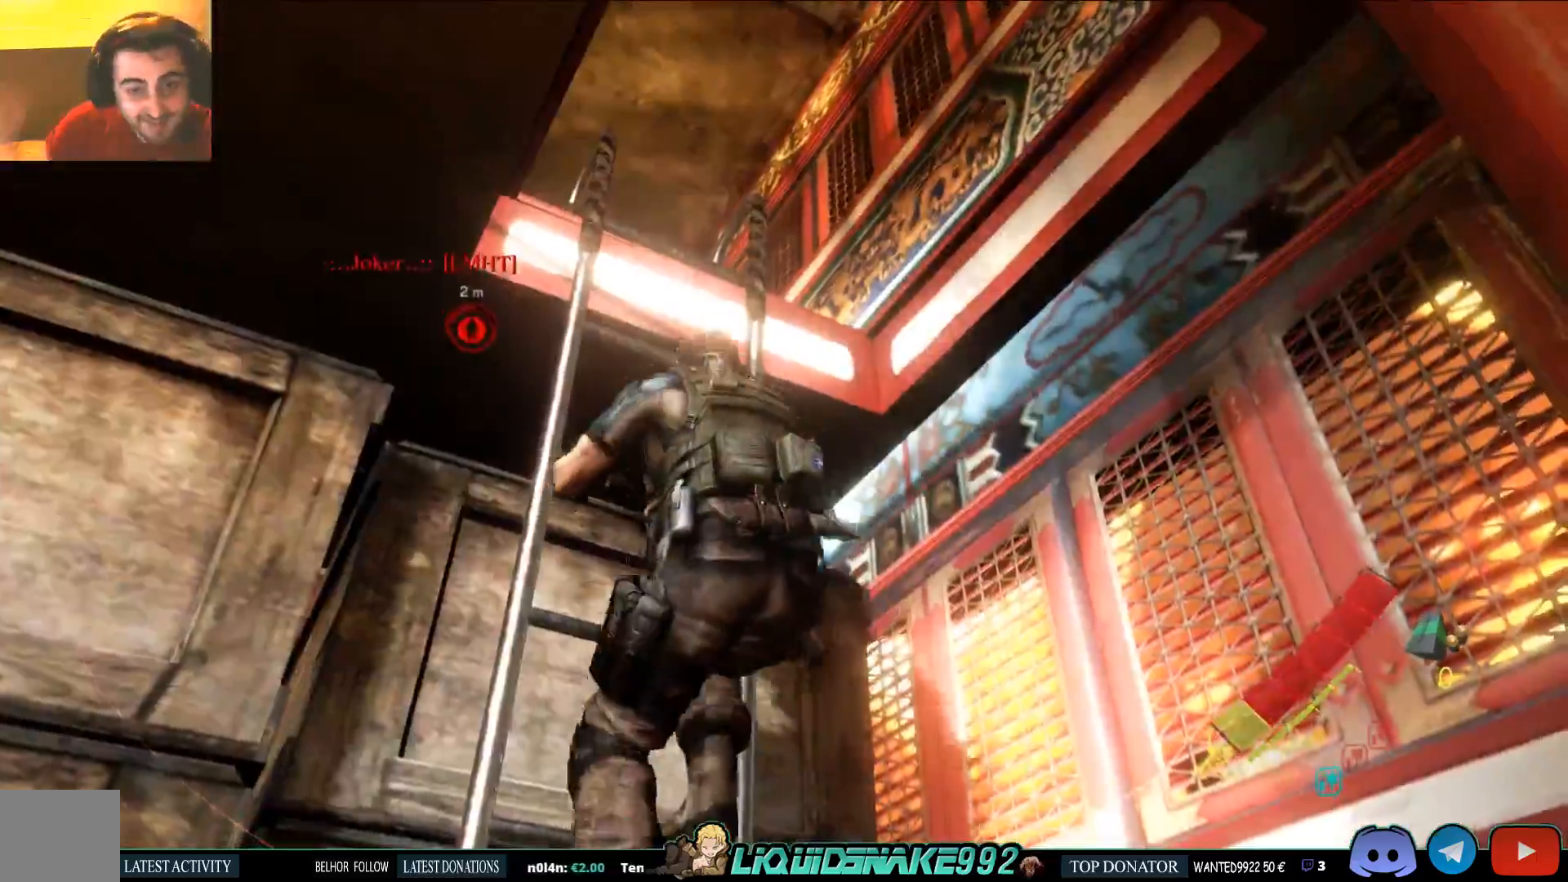
{"dt_ms": 500, "buttons": [], "left_stick": "up", "right_stick": "center", "events": []}
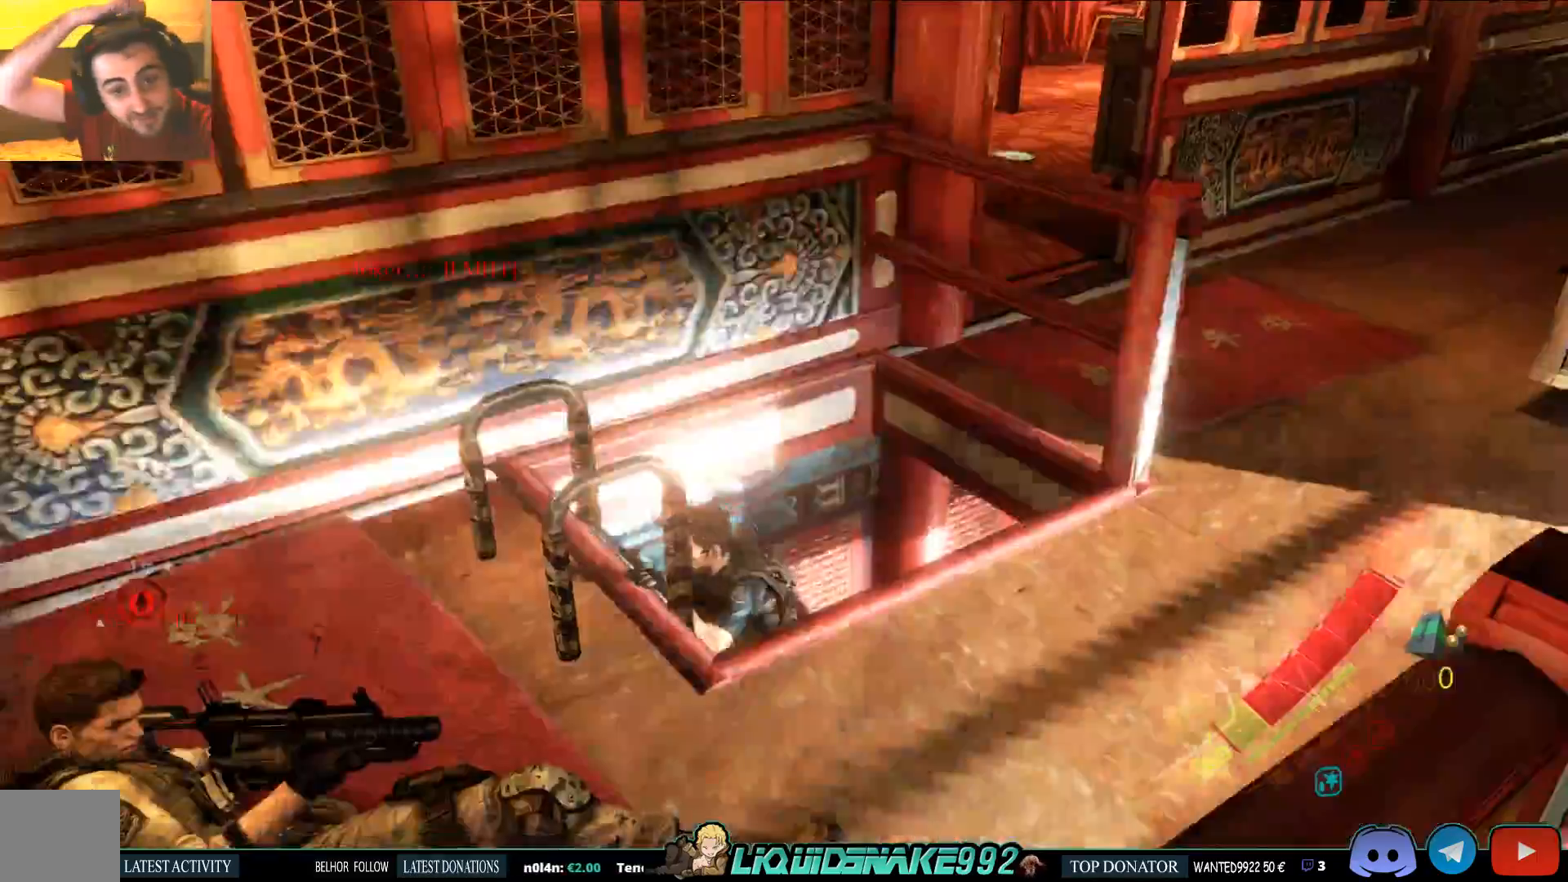
{"dt_ms": 500, "buttons": [], "left_stick": "up", "right_stick": "center", "events": []}
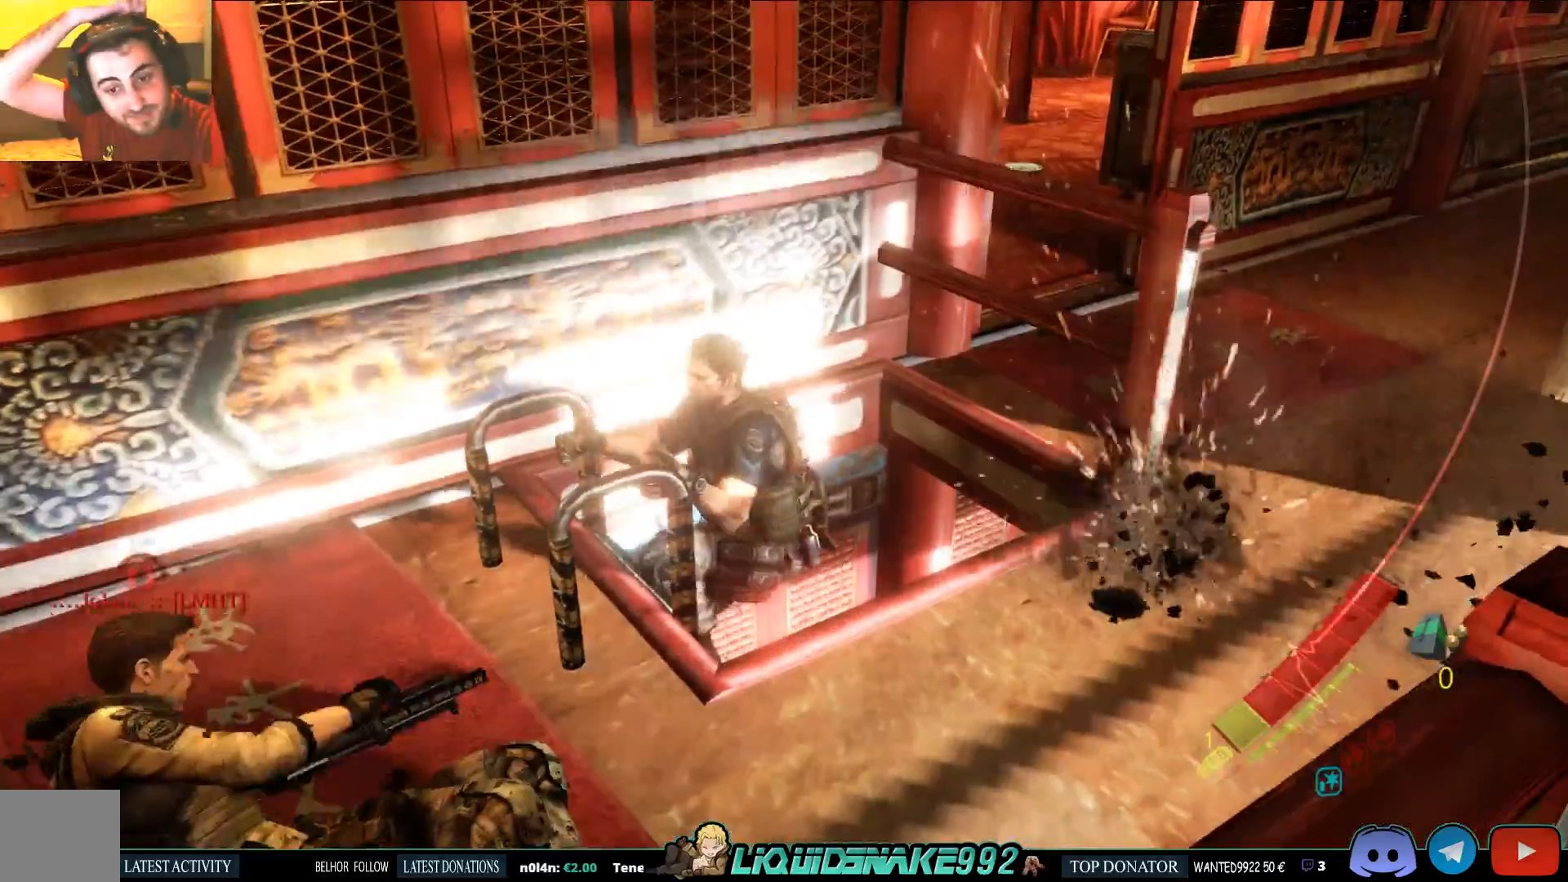
{"dt_ms": 500, "buttons": [], "left_stick": "left", "right_stick": "center", "events": [[133, "left_stick", "center"], [383, "left_stick", "left"]]}
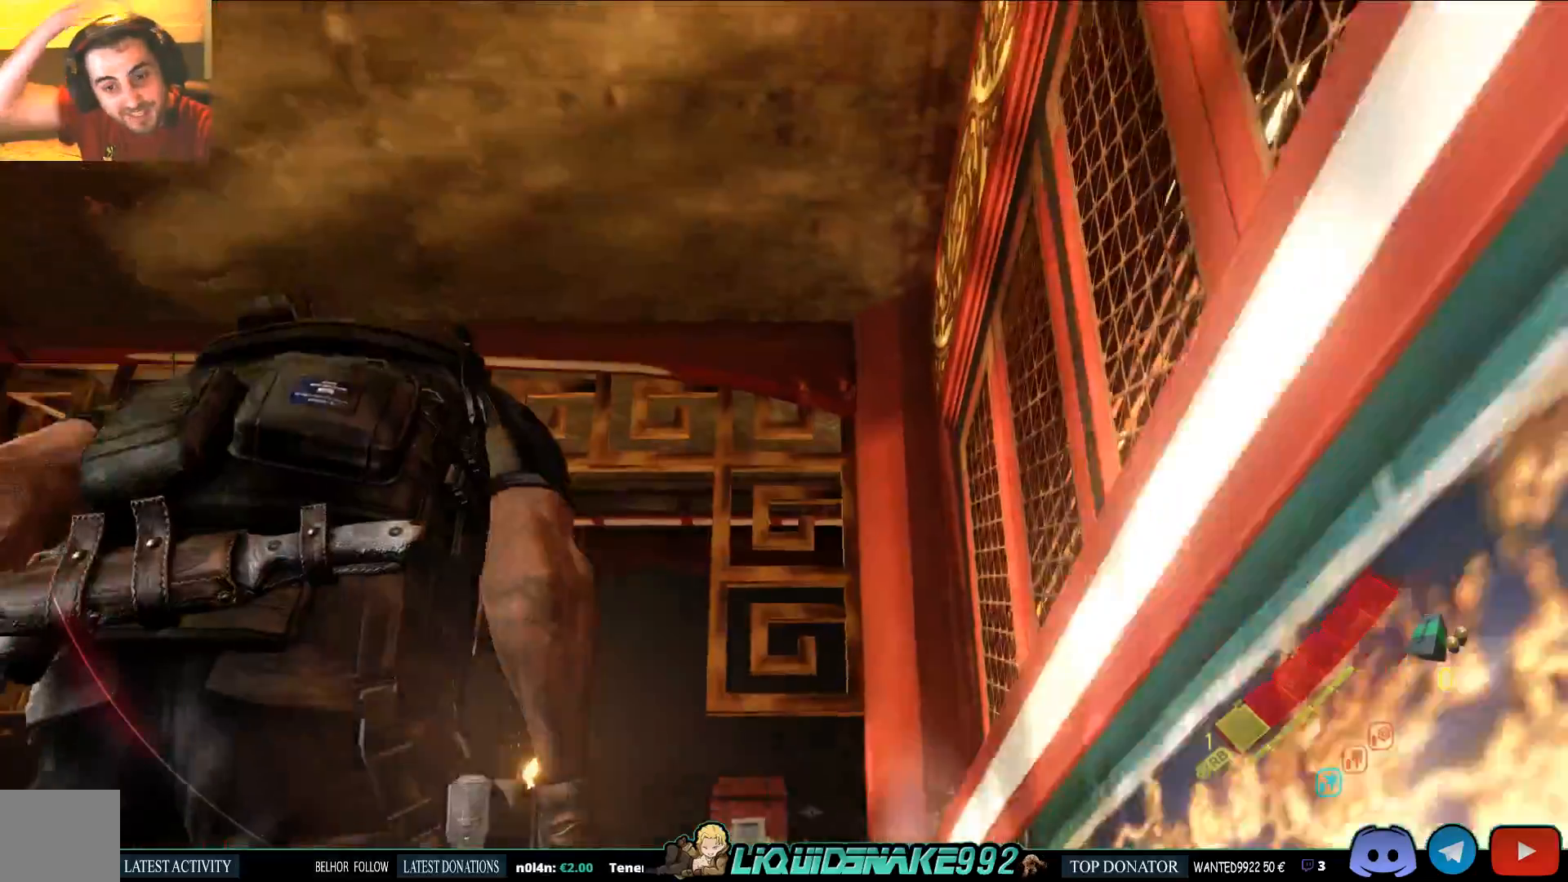
{"dt_ms": 500, "buttons": [], "left_stick": "left", "right_stick": "center", "events": [[433, "CIRCLE", "down"], [467, "CIRCLE", "up"]]}
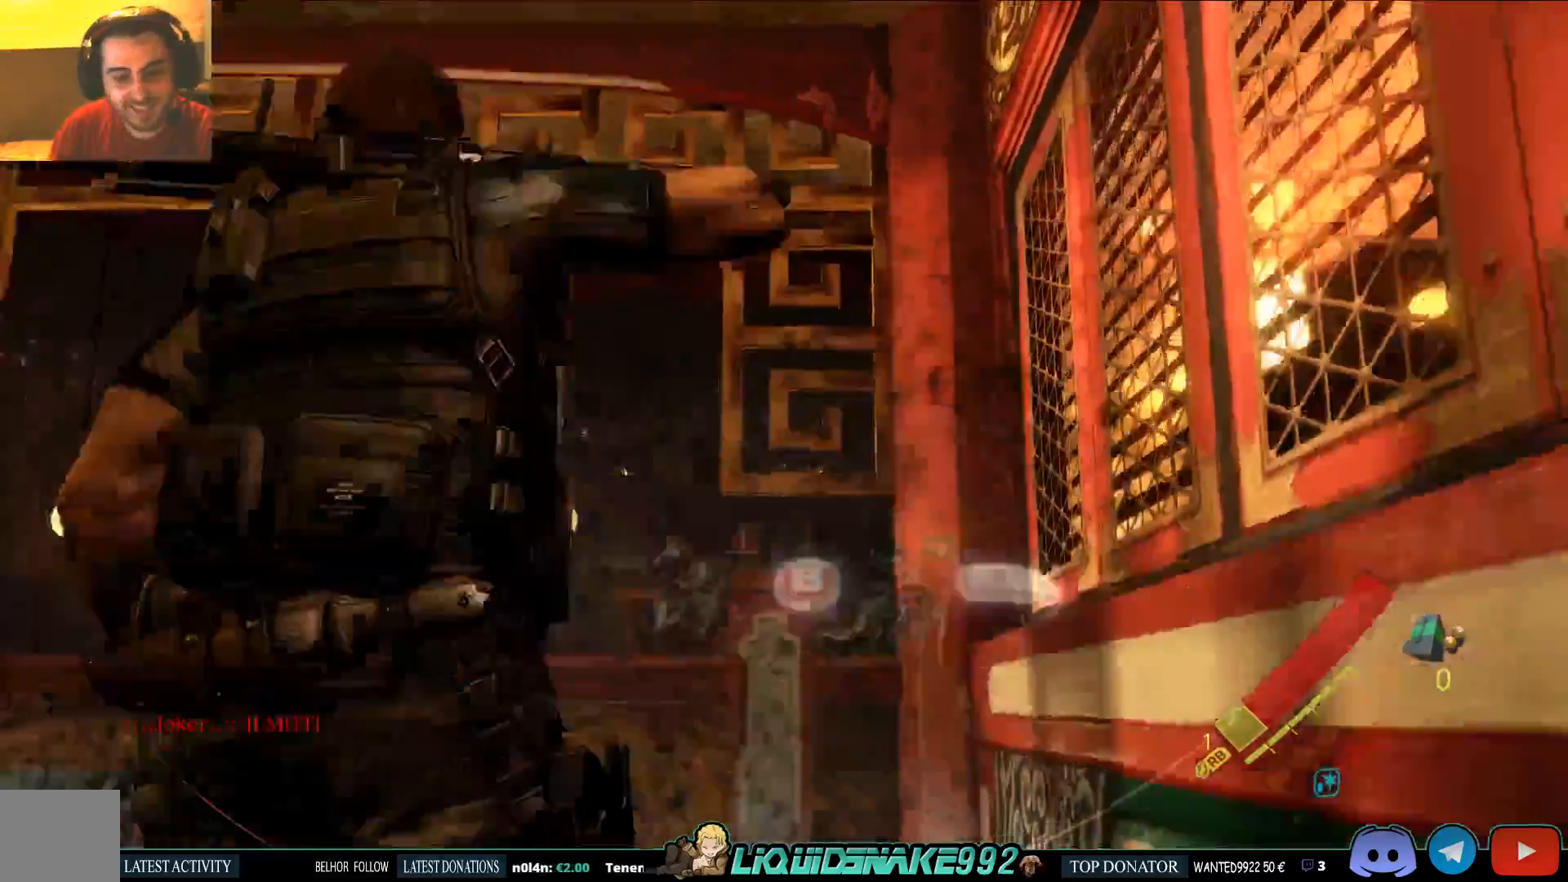
{"dt_ms": 500, "buttons": ["CIRCLE"], "left_stick": "left", "right_stick": "center", "events": [[17, "CIRCLE", "down"]]}
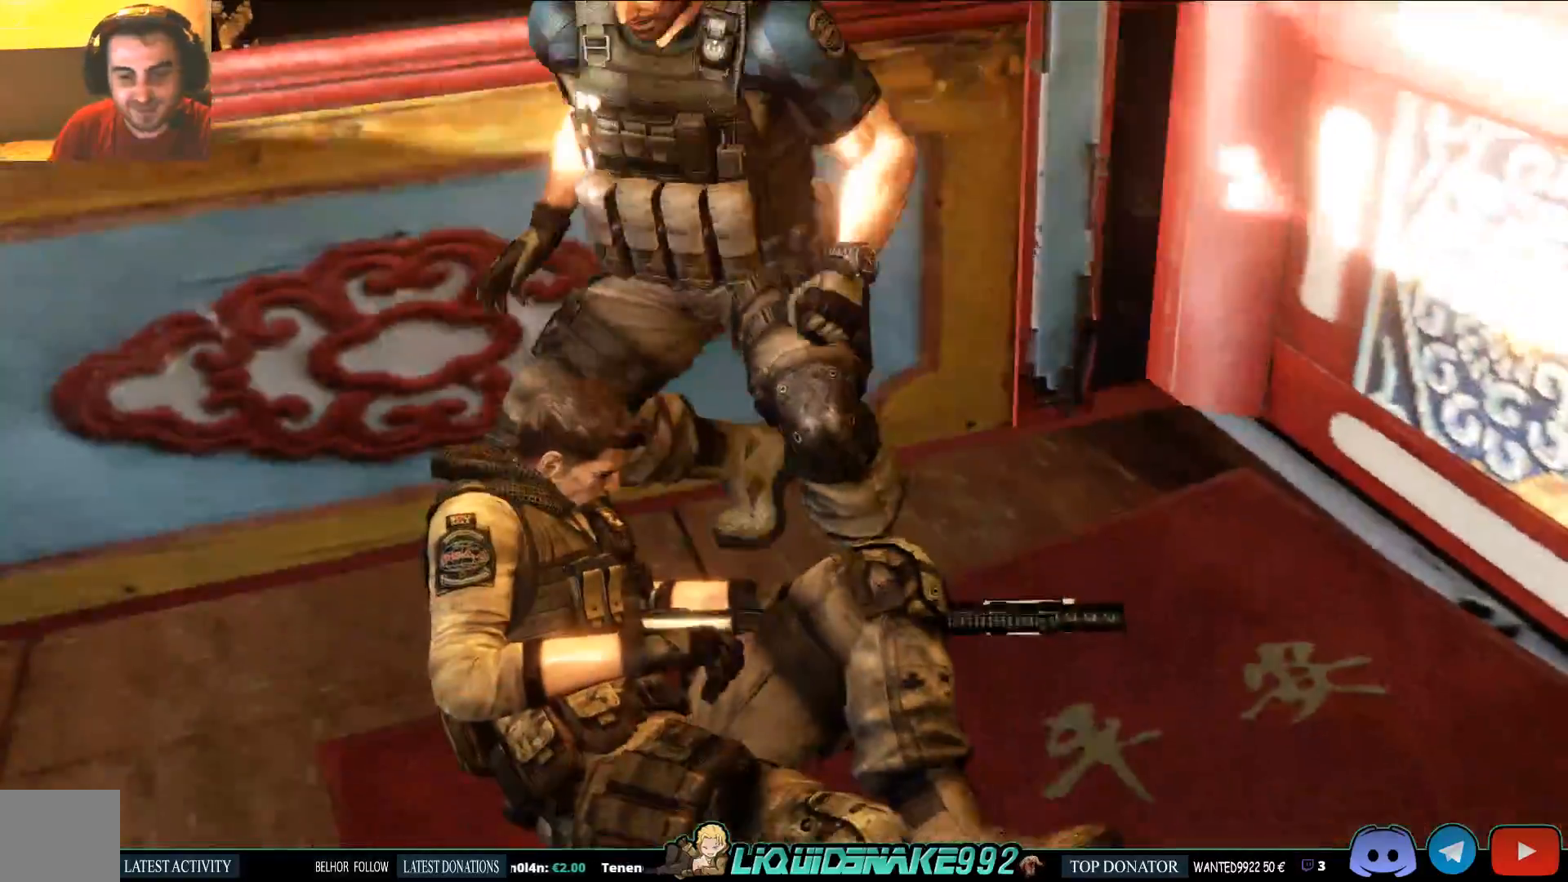
{"dt_ms": 500, "buttons": [], "left_stick": "left", "right_stick": "center", "events": [[367, "CIRCLE", "up"]]}
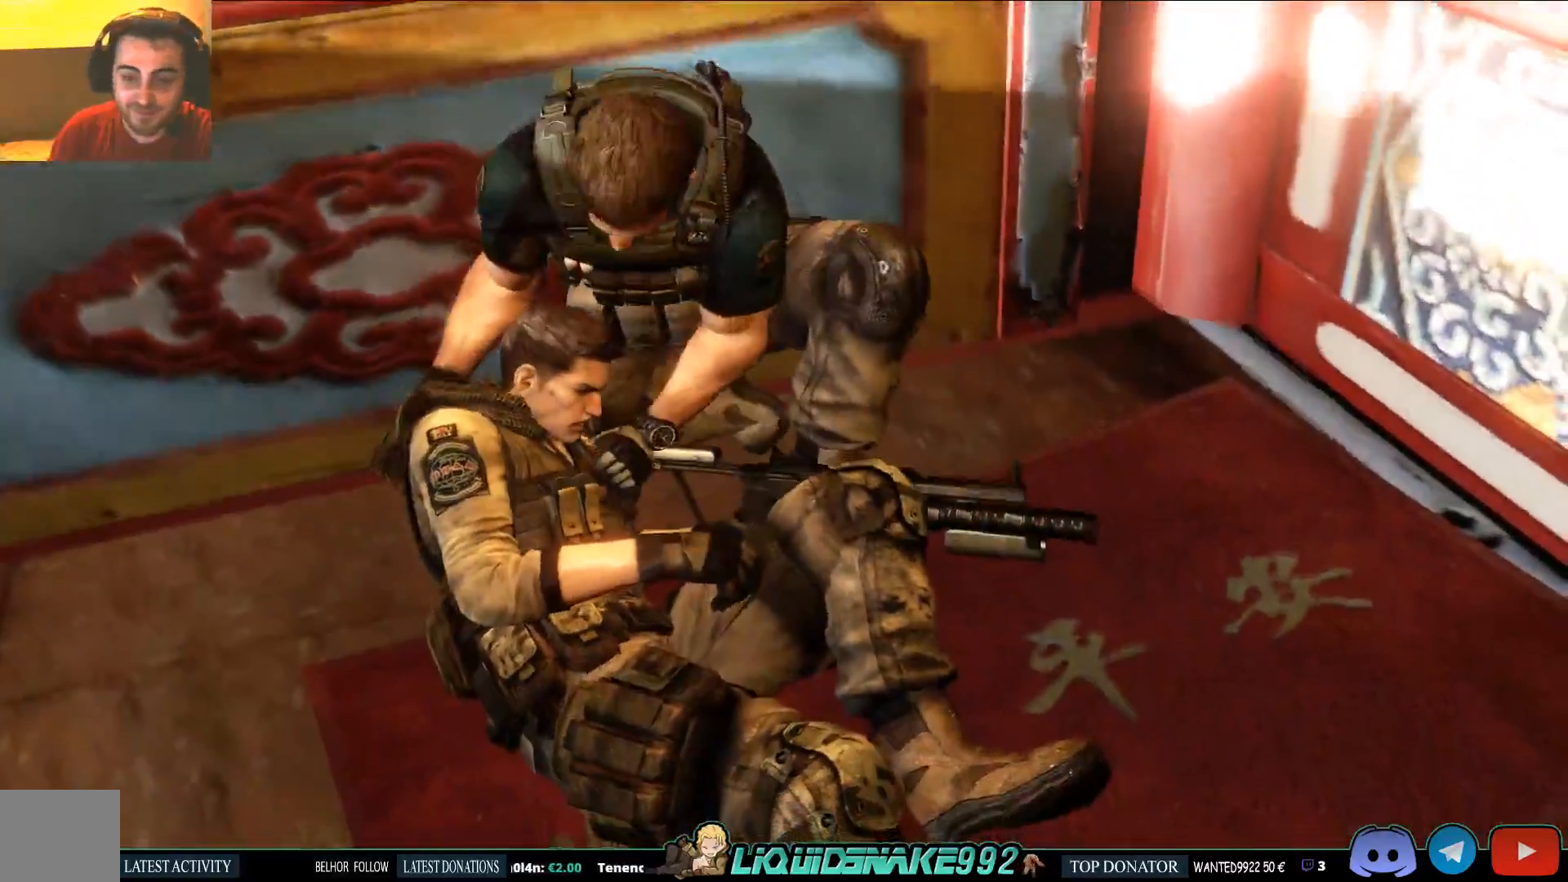
{"dt_ms": 500, "buttons": [], "left_stick": "center", "right_stick": "center", "events": [[83, "left_stick", "center"]]}
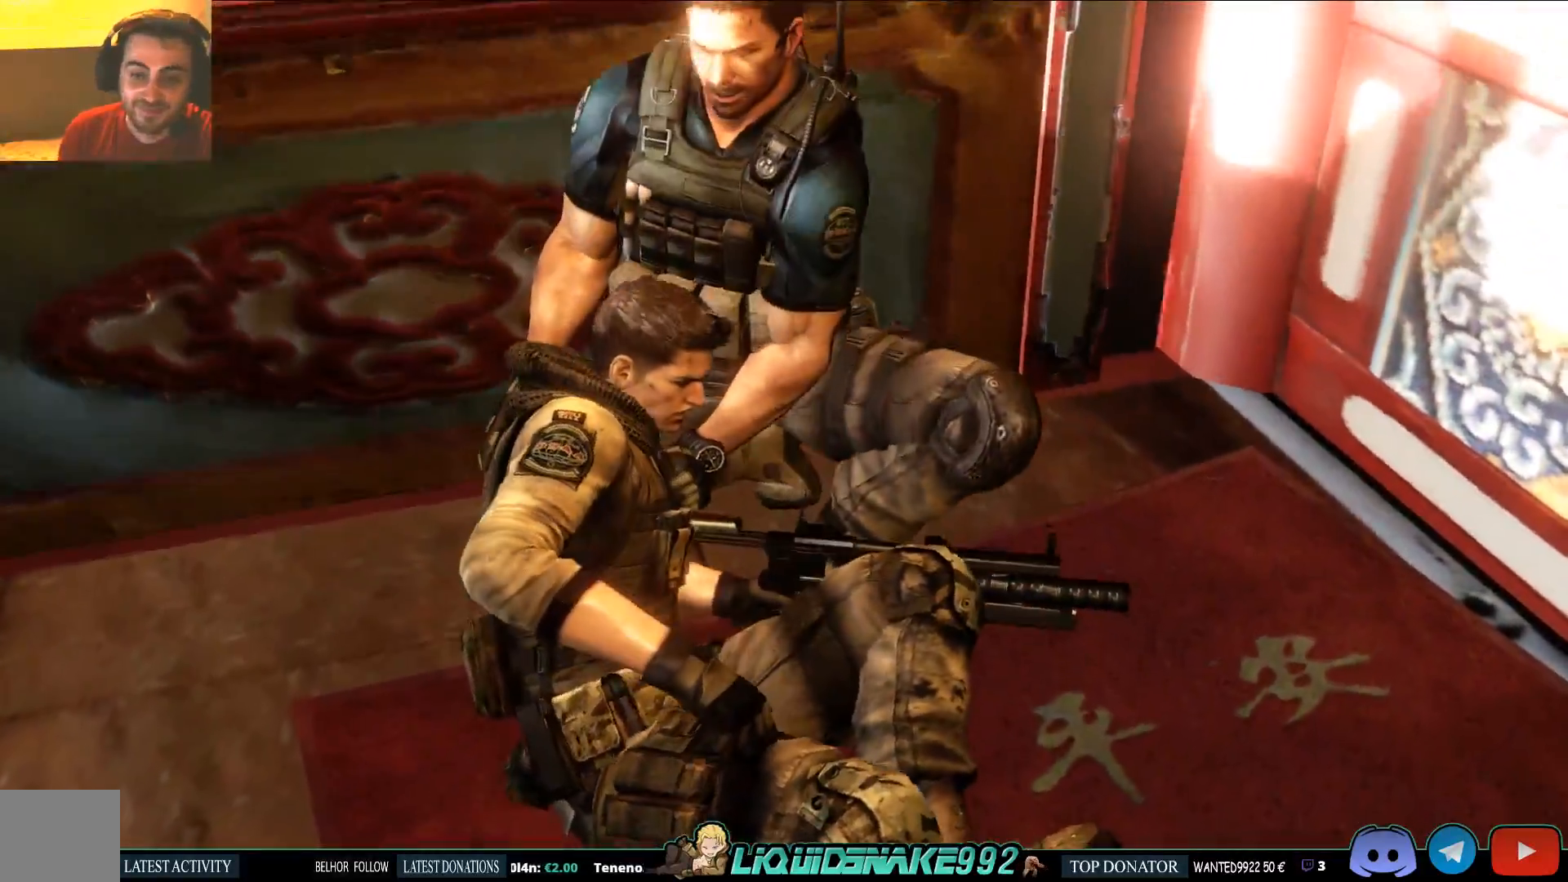
{"dt_ms": 500, "buttons": [], "left_stick": "center", "right_stick": "center", "events": []}
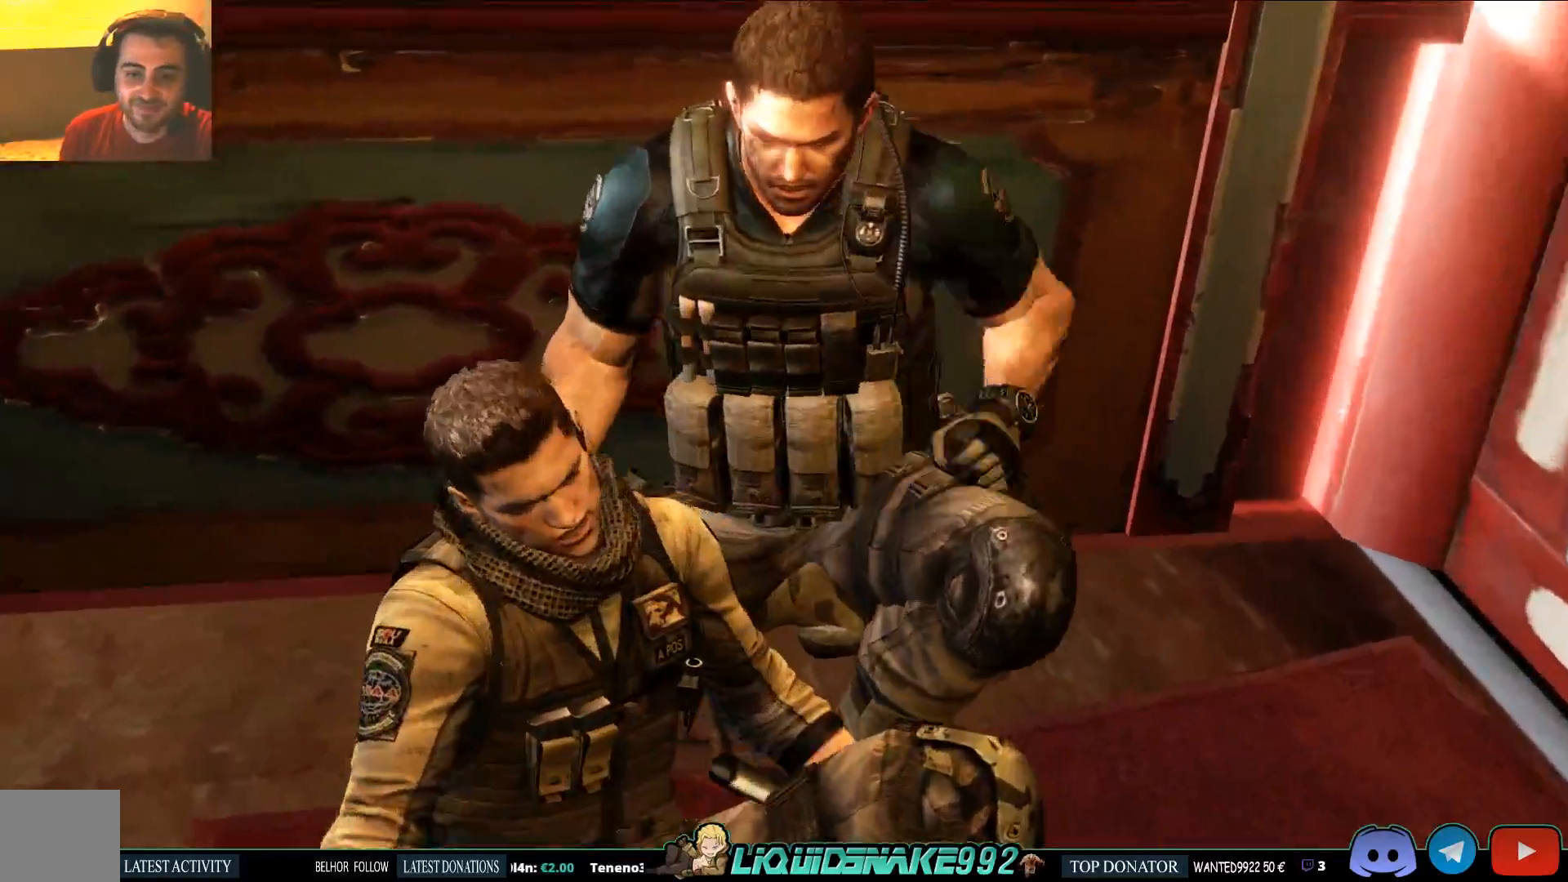
{"dt_ms": 500, "buttons": [], "left_stick": "center", "right_stick": "center", "events": []}
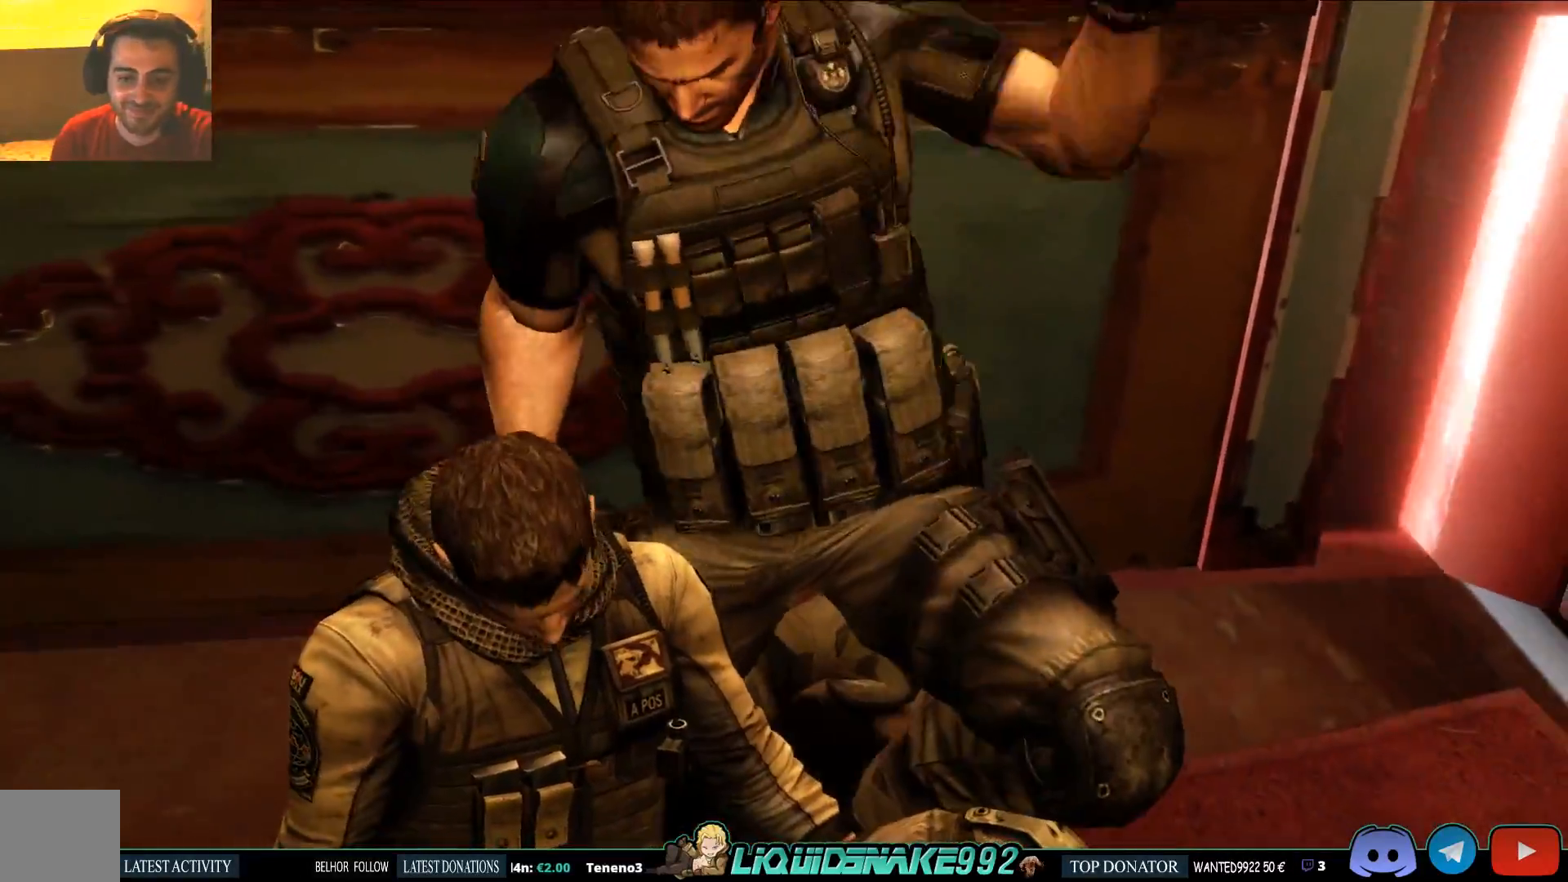
{"dt_ms": 500, "buttons": [], "left_stick": "center", "right_stick": "center", "events": []}
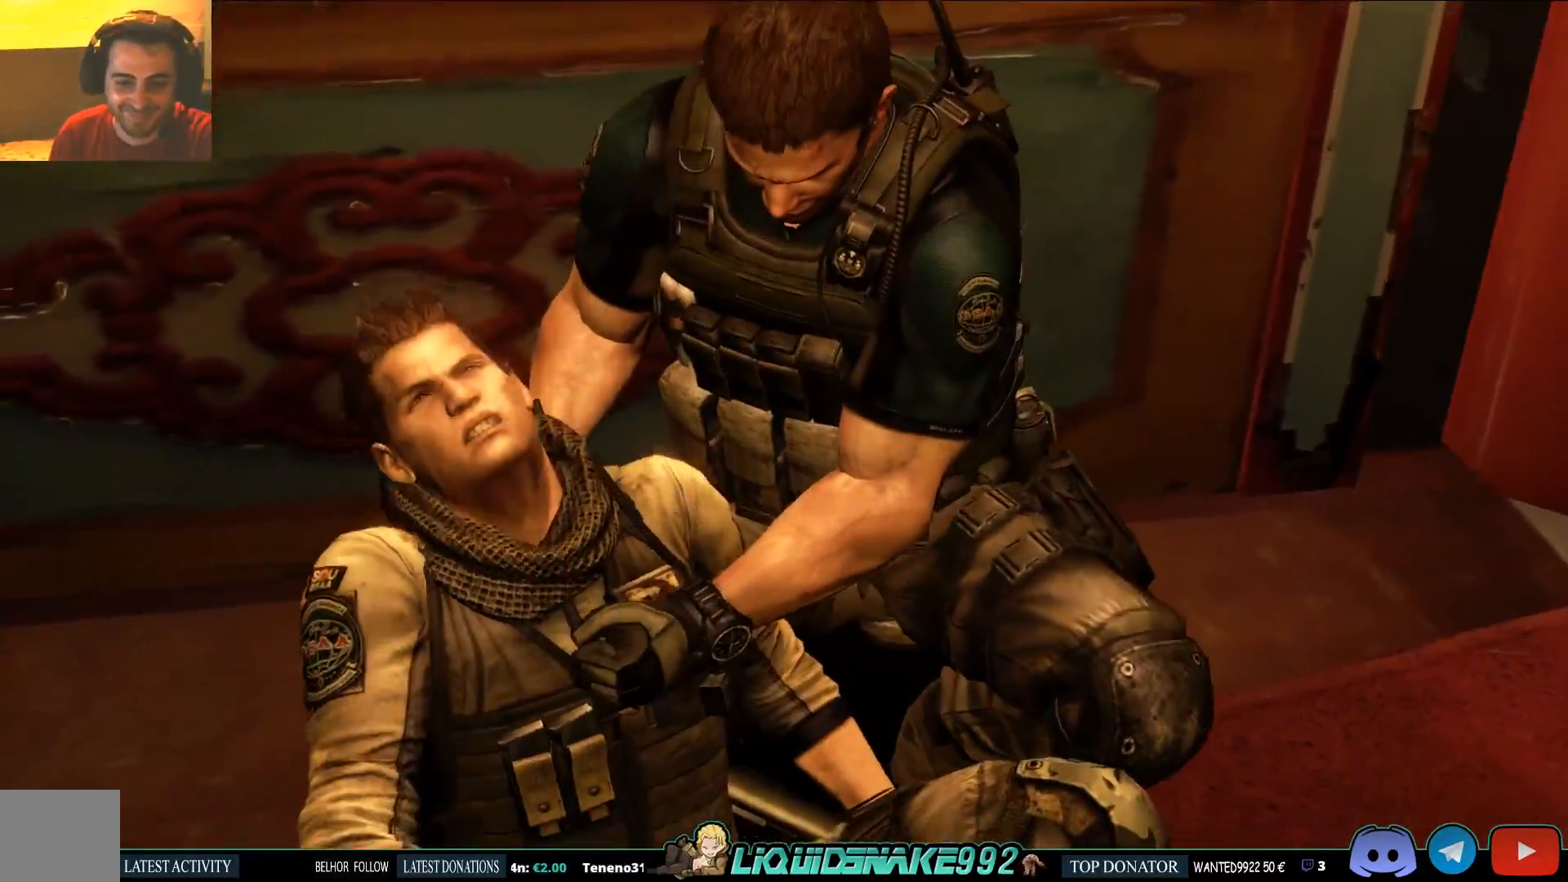
{"dt_ms": 500, "buttons": [], "left_stick": "center", "right_stick": "center", "events": []}
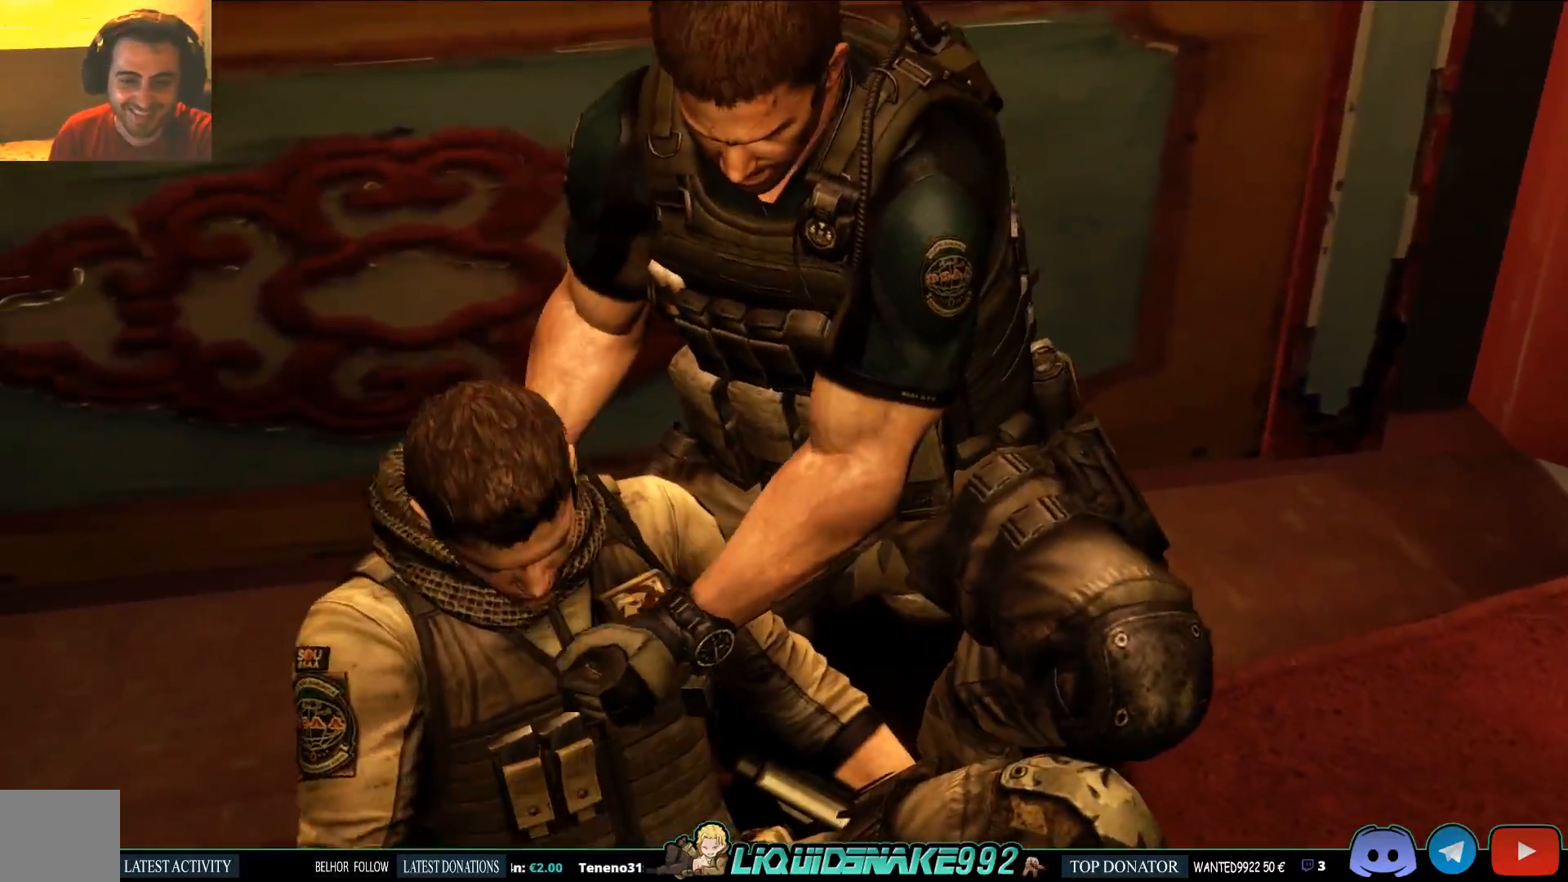
{"dt_ms": 500, "buttons": [], "left_stick": "right", "right_stick": "center", "events": [[367, "left_stick", "right"]]}
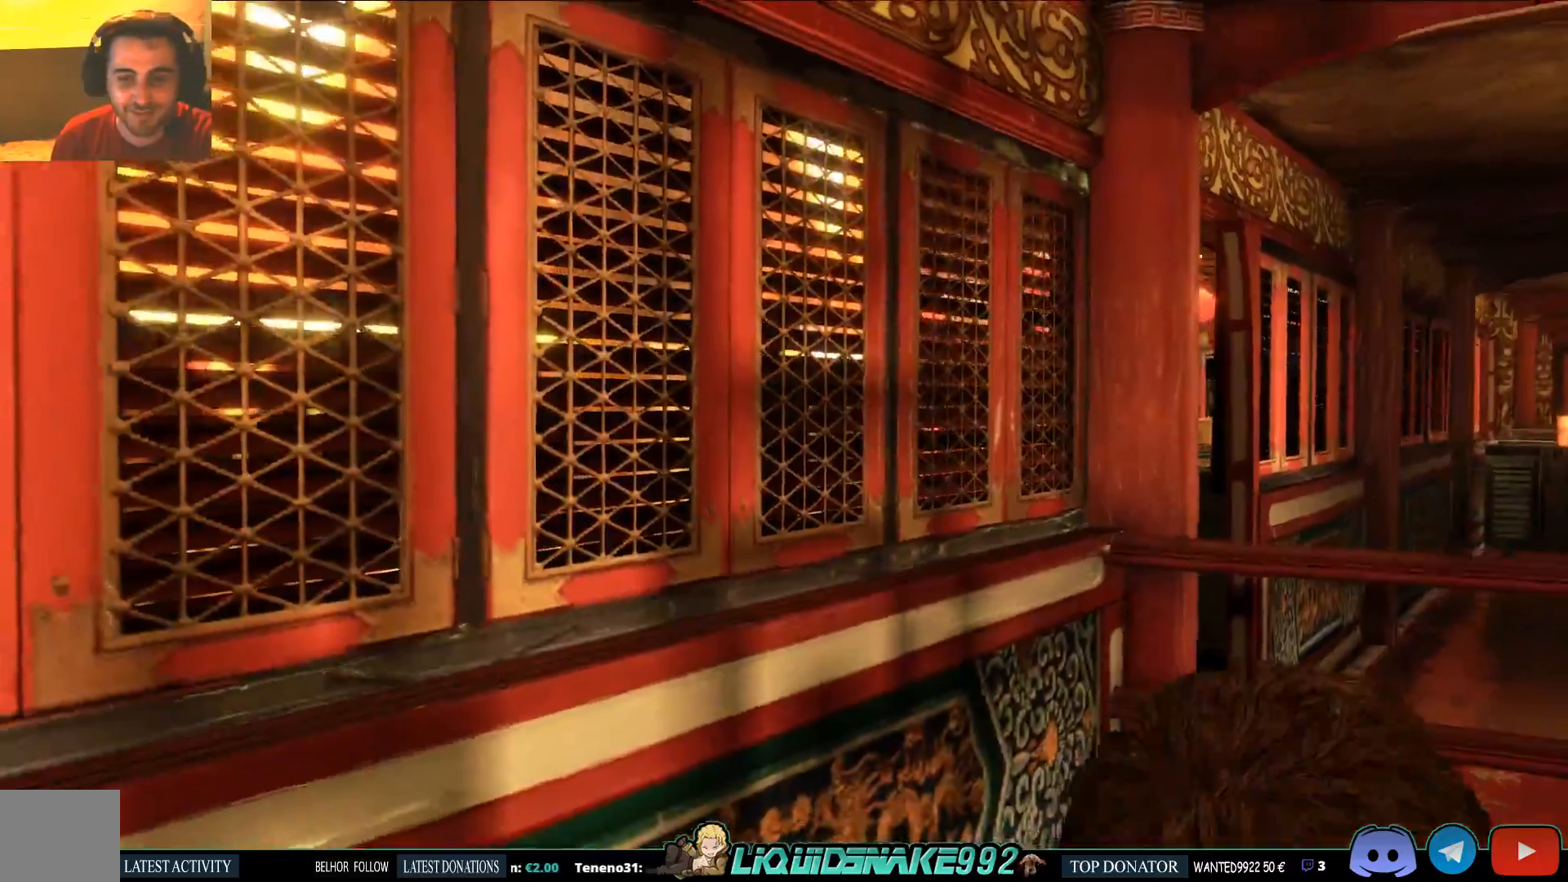
{"dt_ms": 500, "buttons": [], "left_stick": "right", "right_stick": "right"}
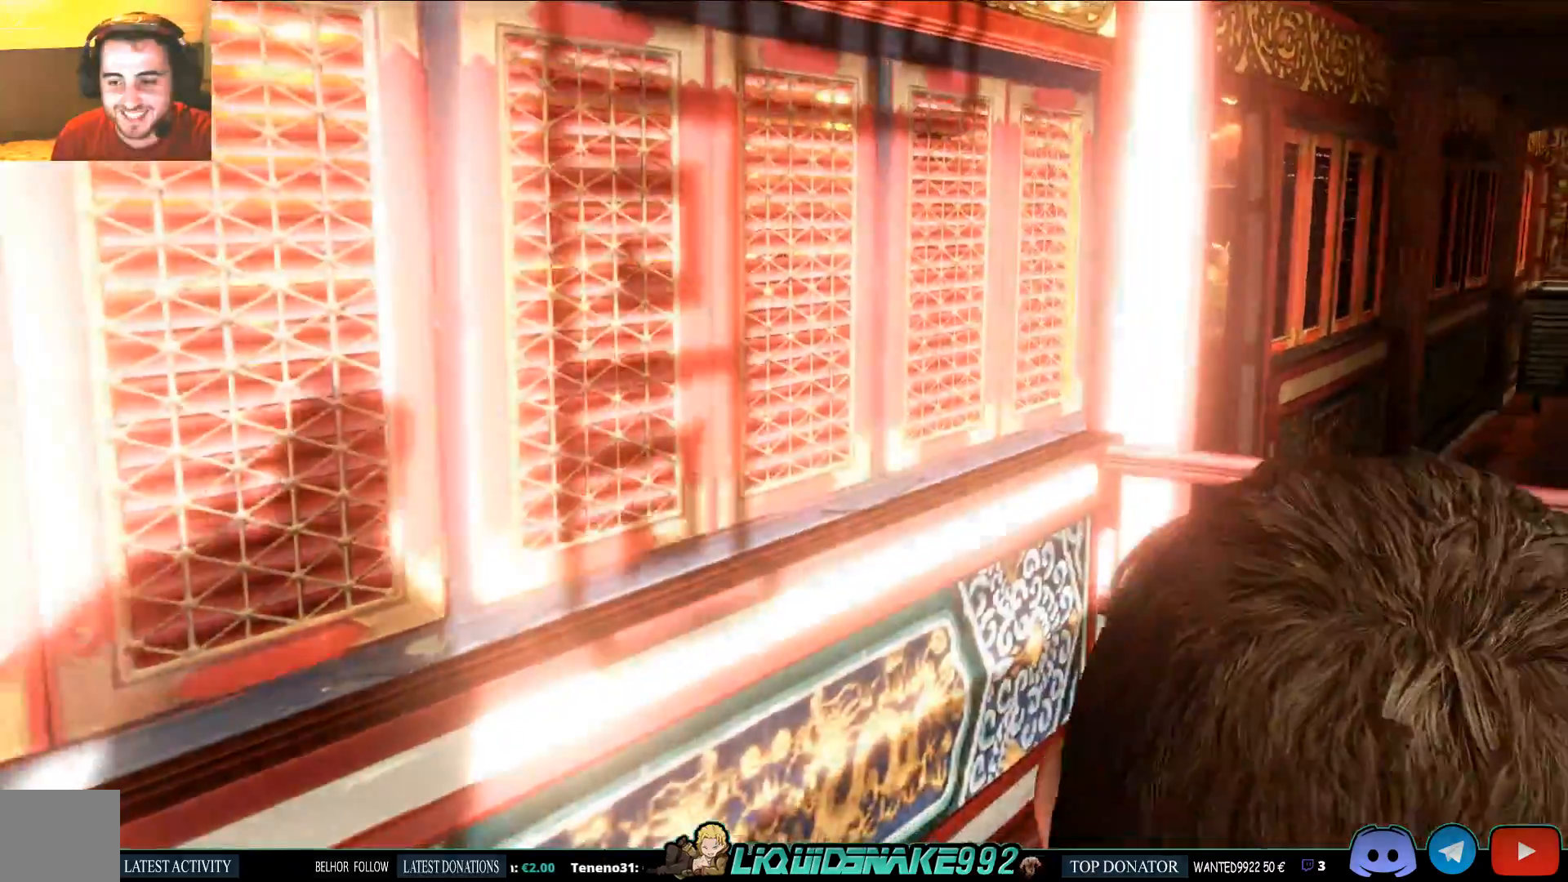
{"dt_ms": 500, "buttons": [], "left_stick": "right", "right_stick": "right", "events": []}
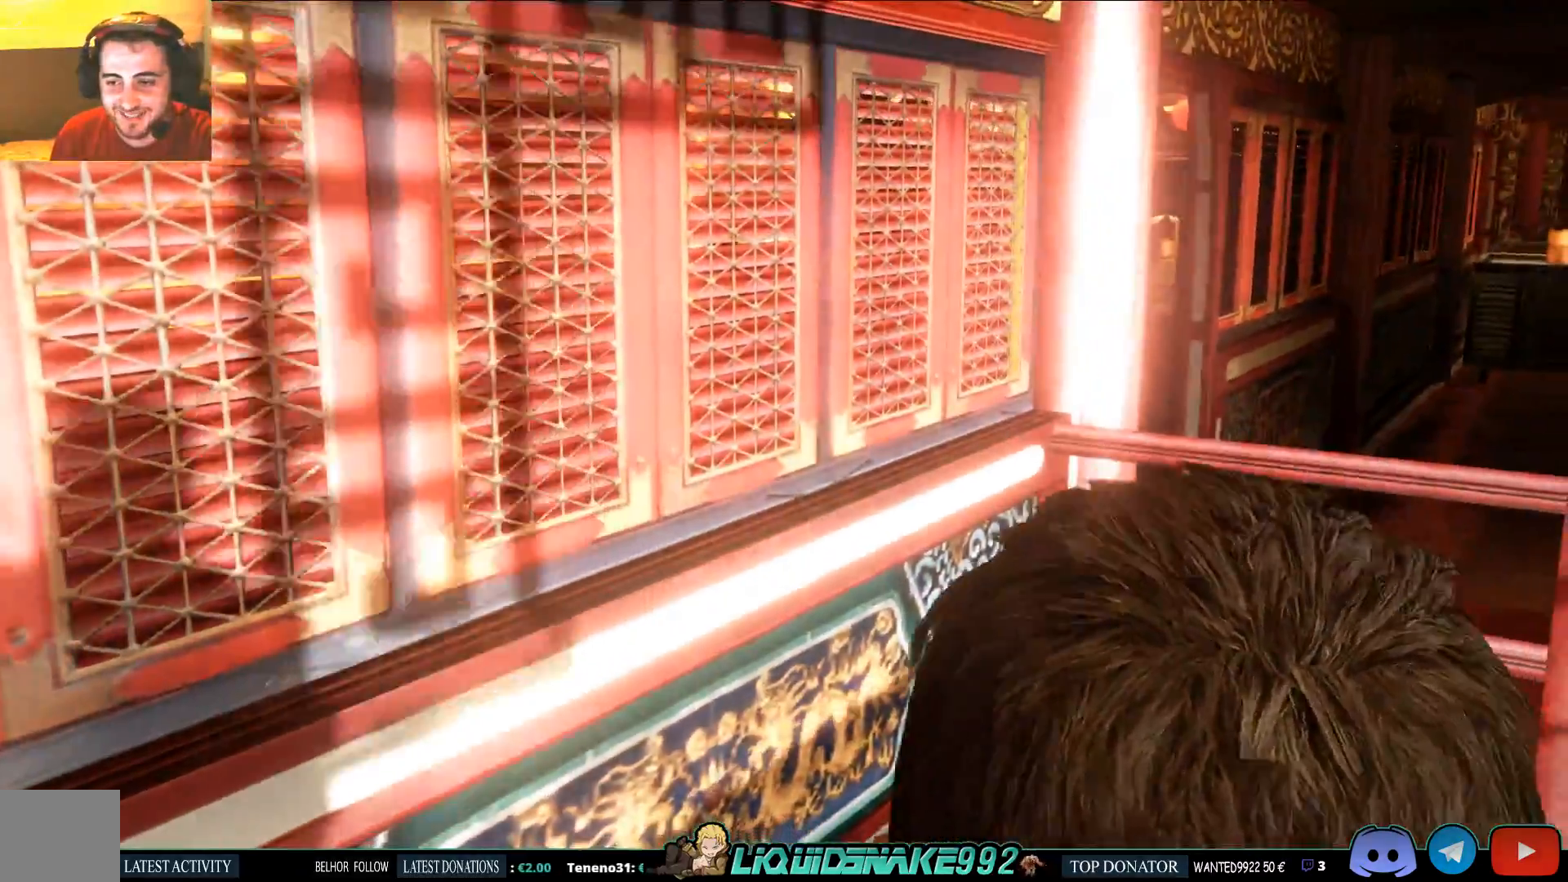
{"dt_ms": 1000, "buttons": [], "left_stick": "up-right", "right_stick": "center"}